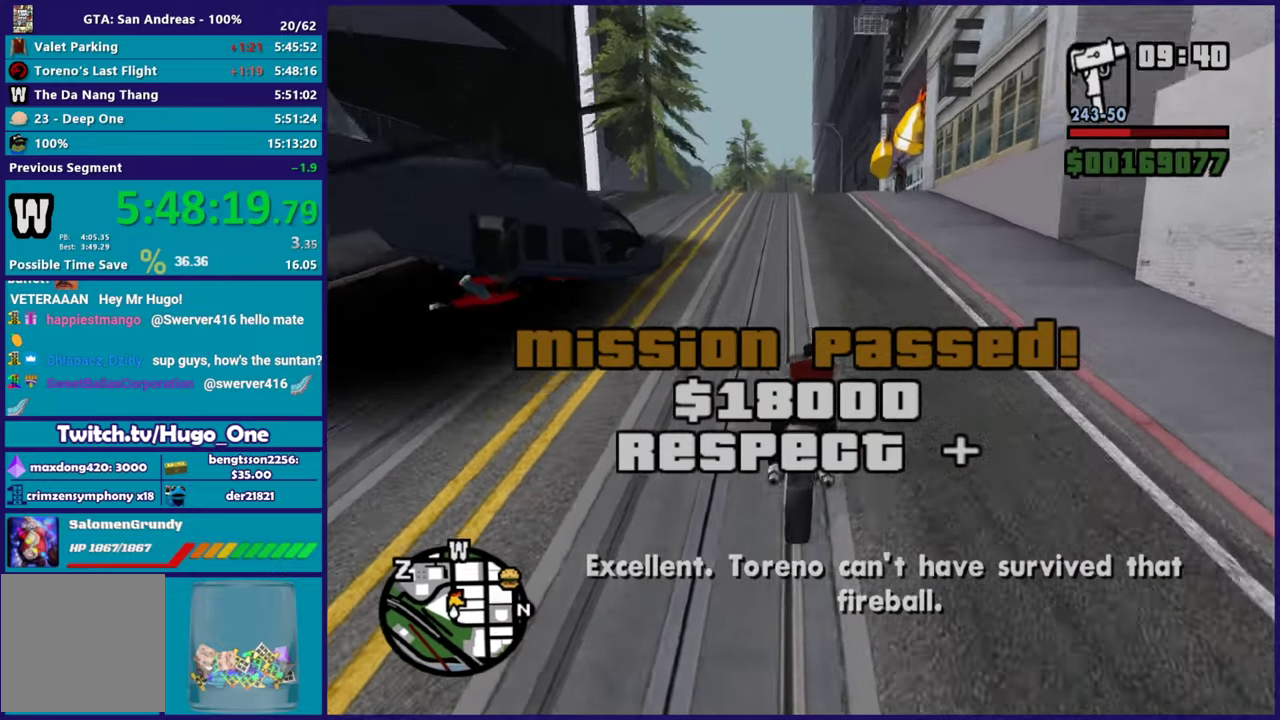
Gameplay with a controller (Xbox layout); each line is a JSON object with the inputs held at the frame after it. "events" lists button and stick changes between this image and that frame as [ms after this image, input, new state], when the widget could be followed in between.
{"buttons": ["R2"], "left_stick": "up", "right_stick": "down", "events": [[16, "left_stick", "up-left"], [183, "left_stick", "center"], [250, "left_stick", "up-left"], [467, "left_stick", "up"]]}
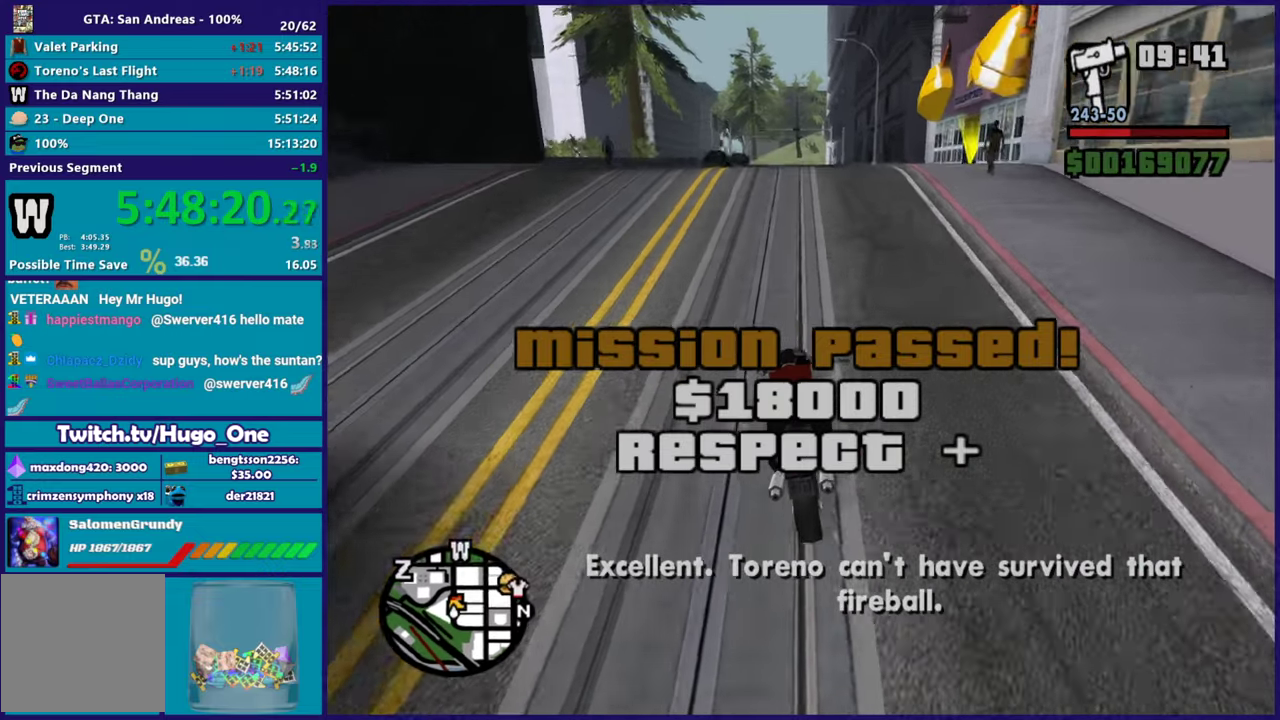
{"buttons": ["R2"], "left_stick": "up", "right_stick": "down", "events": [[134, "left_stick", "up-right"], [351, "left_stick", "center"], [501, "left_stick", "up"]]}
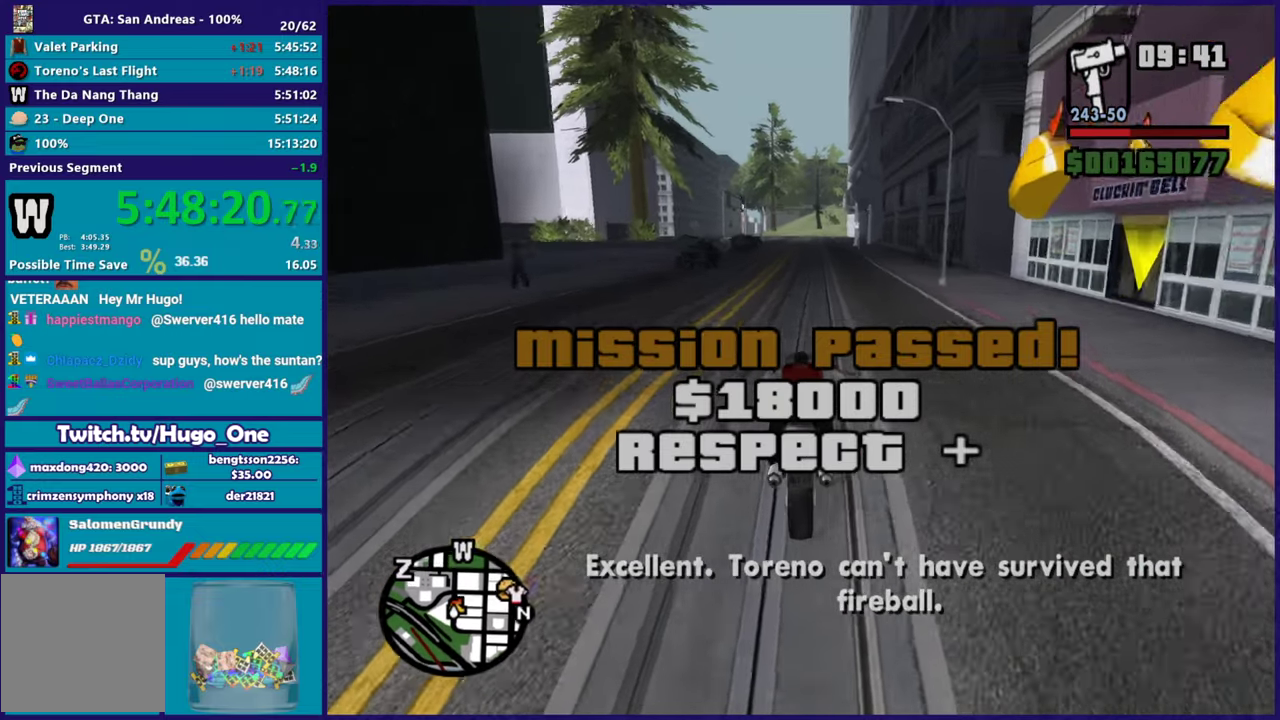
{"buttons": ["R2"], "left_stick": "center", "right_stick": "center", "events": [[33, "right_stick", "down-left"], [167, "left_stick", "center"], [300, "left_stick", "up"], [433, "left_stick", "center"], [450, "right_stick", "center"]]}
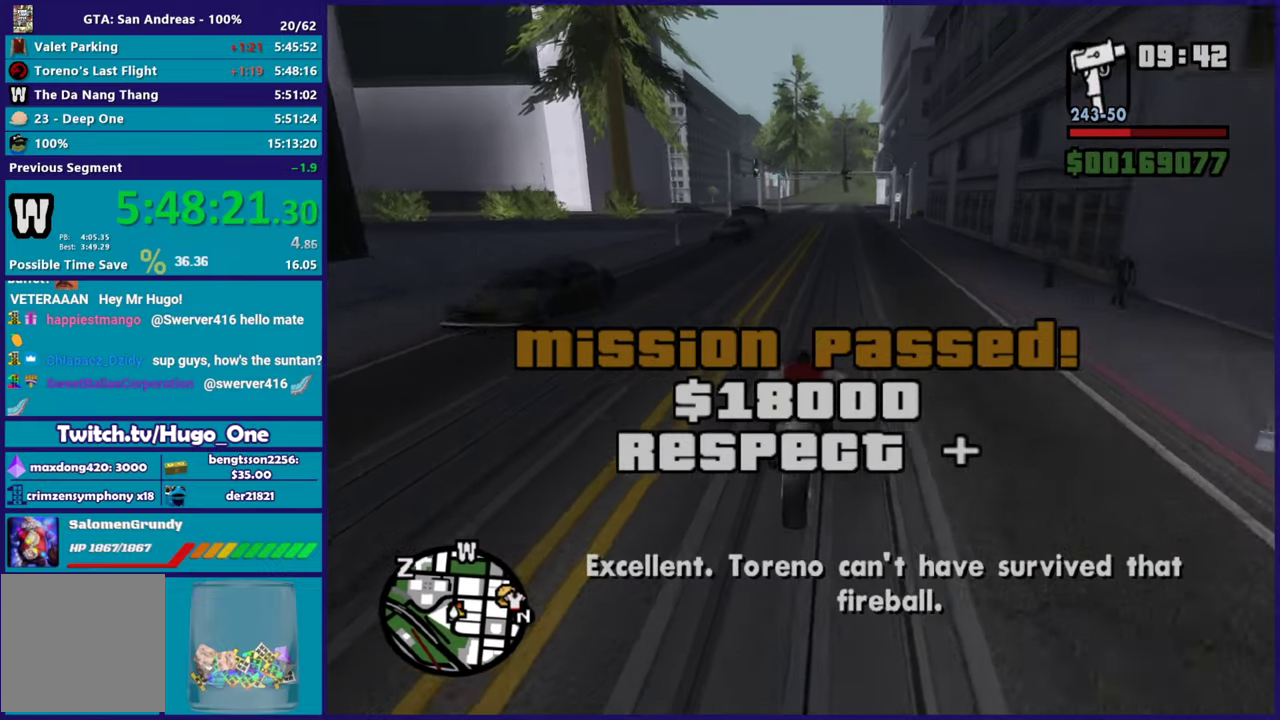
{"buttons": ["R2"], "left_stick": "up", "right_stick": "down-left", "events": [[34, "left_stick", "up"], [167, "right_stick", "down-left"], [184, "left_stick", "center"], [250, "left_stick", "up-left"], [401, "left_stick", "center"], [484, "left_stick", "up"]]}
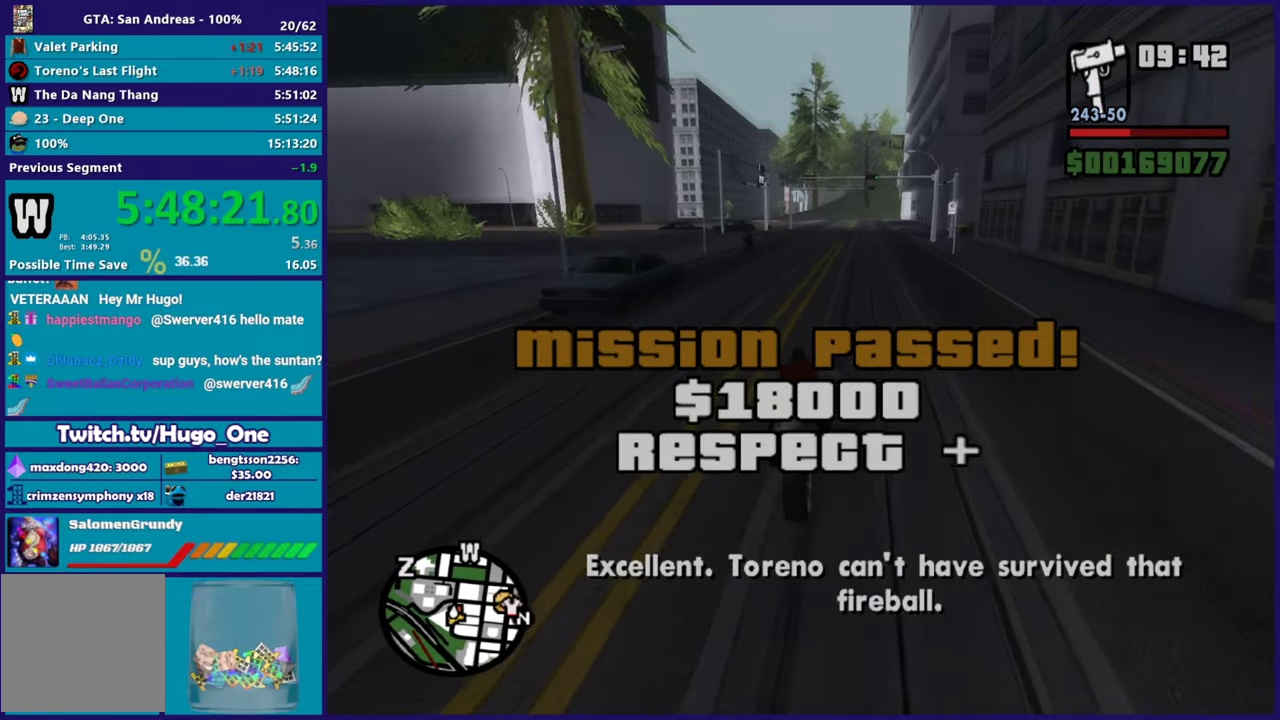
{"buttons": ["R2"], "left_stick": "up", "right_stick": "down-left", "events": [[133, "left_stick", "center"], [200, "left_stick", "up-left"], [367, "left_stick", "center"], [433, "left_stick", "up"]]}
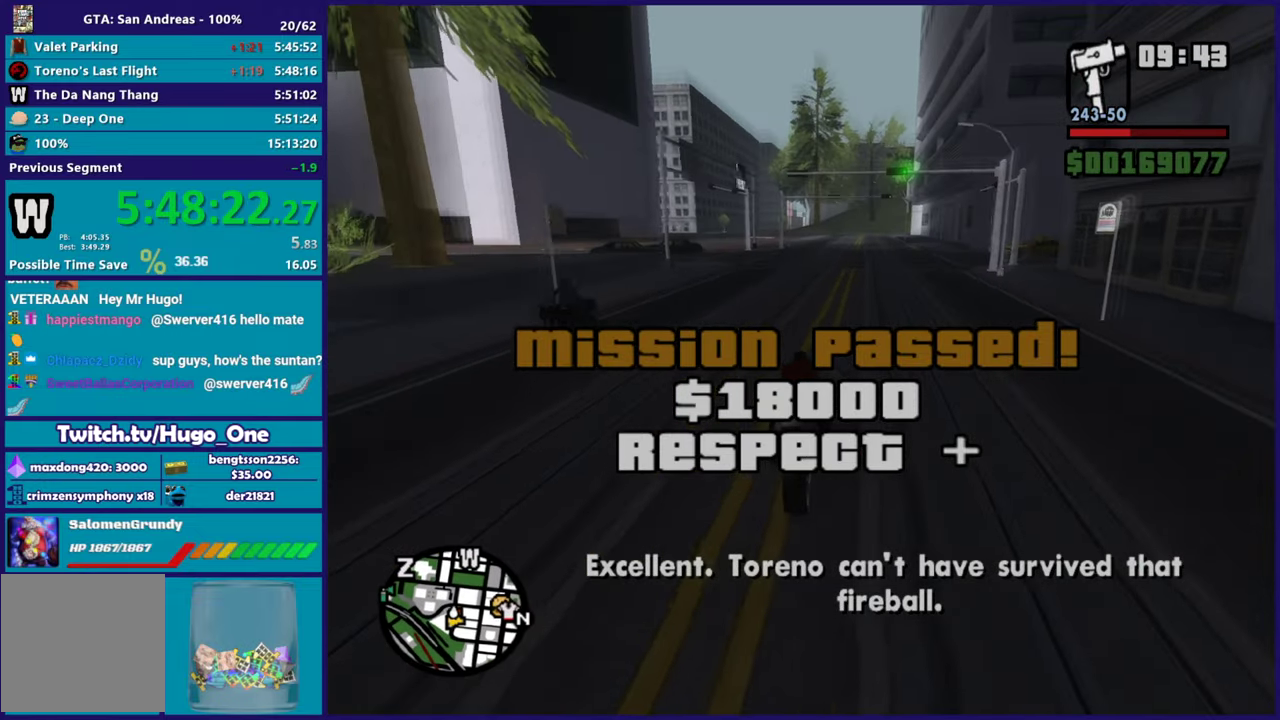
{"buttons": ["R2"], "left_stick": "center", "right_stick": "down", "events": [[117, "left_stick", "center"], [184, "left_stick", "up"], [234, "left_stick", "up-left"], [351, "right_stick", "down"], [367, "left_stick", "center"]]}
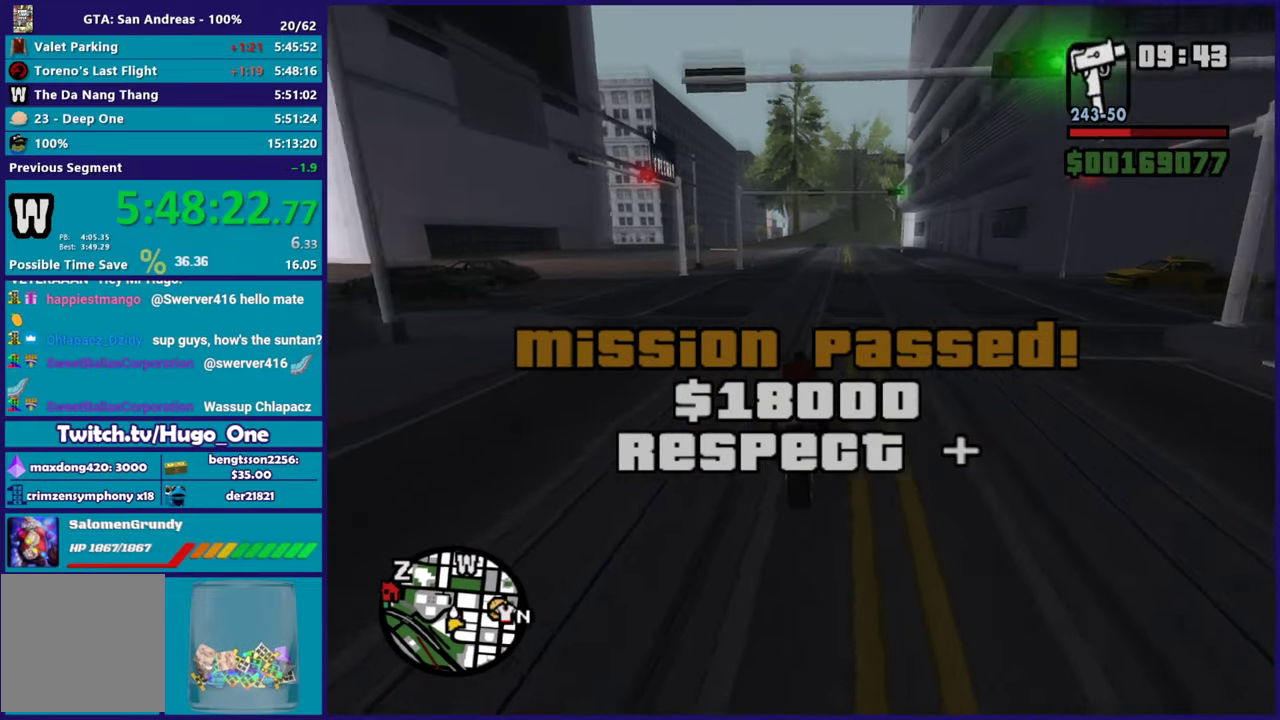
{"buttons": ["R2"], "left_stick": "up-right", "right_stick": "down", "events": [[50, "left_stick", "up-left"], [150, "right_stick", "down-left"], [350, "right_stick", "down"], [500, "left_stick", "up-right"]]}
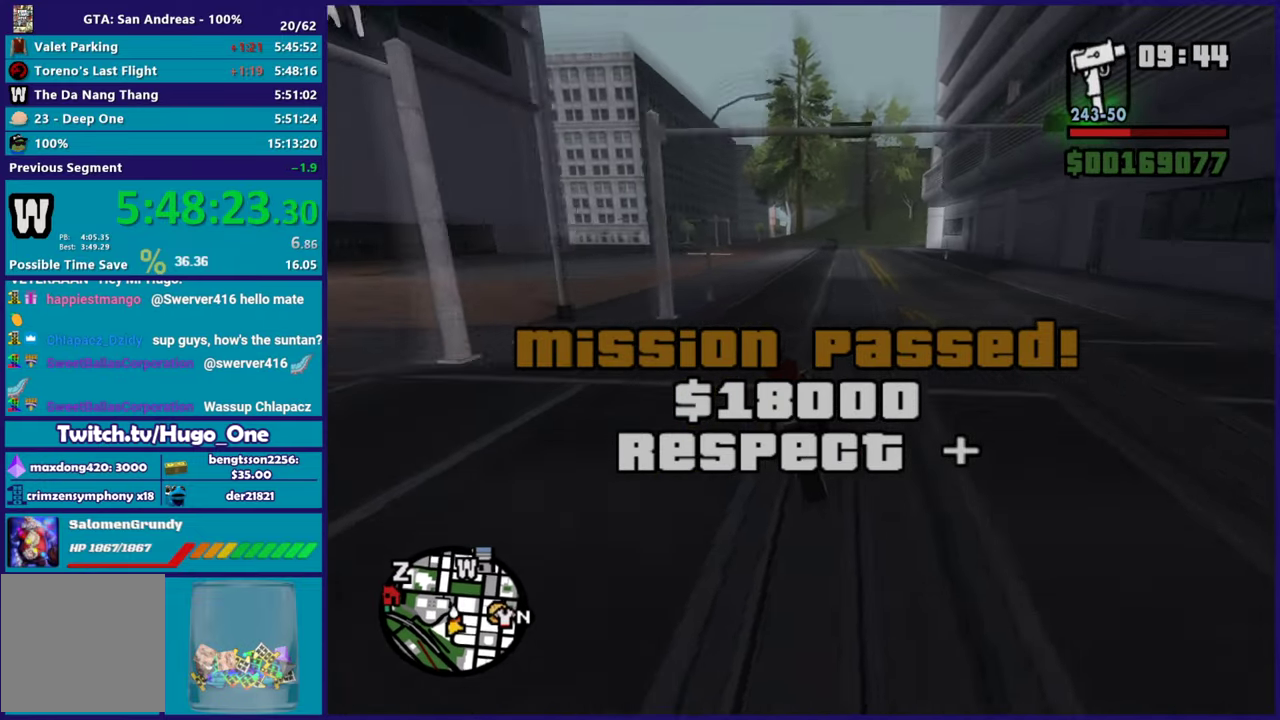
{"buttons": ["R2"], "left_stick": "up-left", "right_stick": "down", "events": [[67, "left_stick", "up-left"], [250, "left_stick", "left"], [434, "left_stick", "up-left"]]}
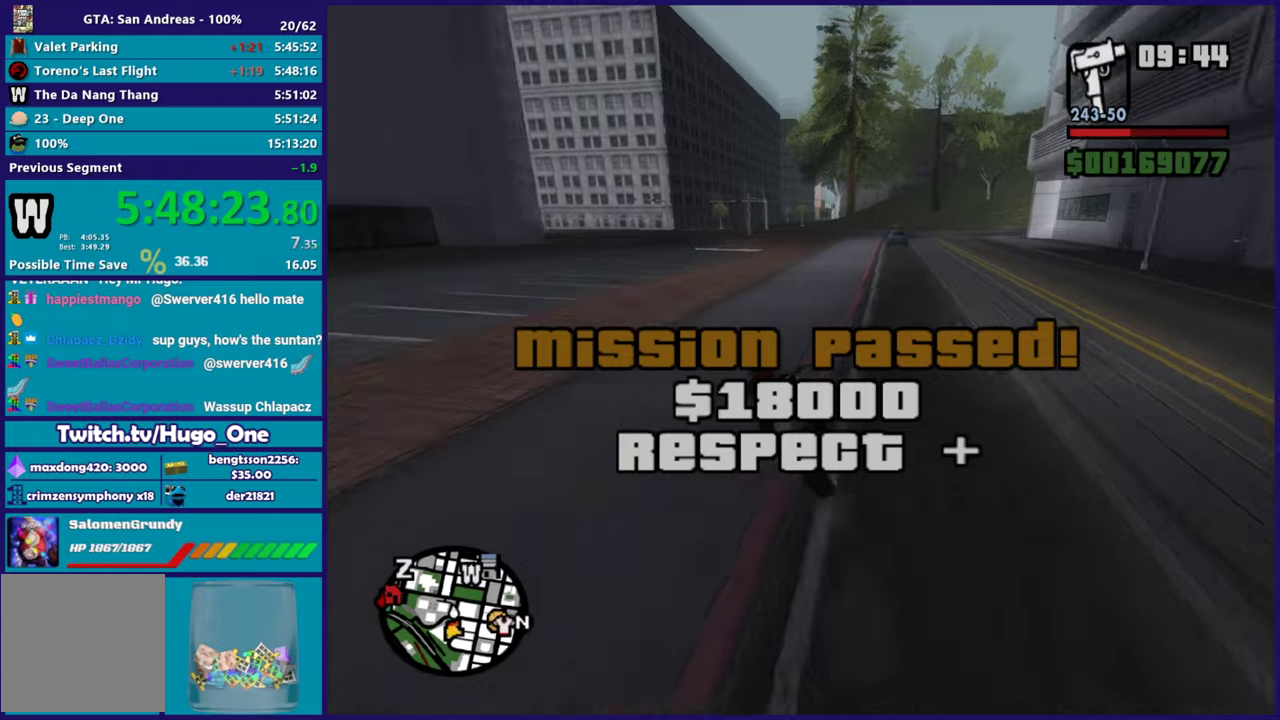
{"buttons": ["R2"], "left_stick": "up-left", "right_stick": "down", "events": [[183, "left_stick", "up"], [250, "left_stick", "up-right"], [350, "left_stick", "up"], [417, "left_stick", "up-left"]]}
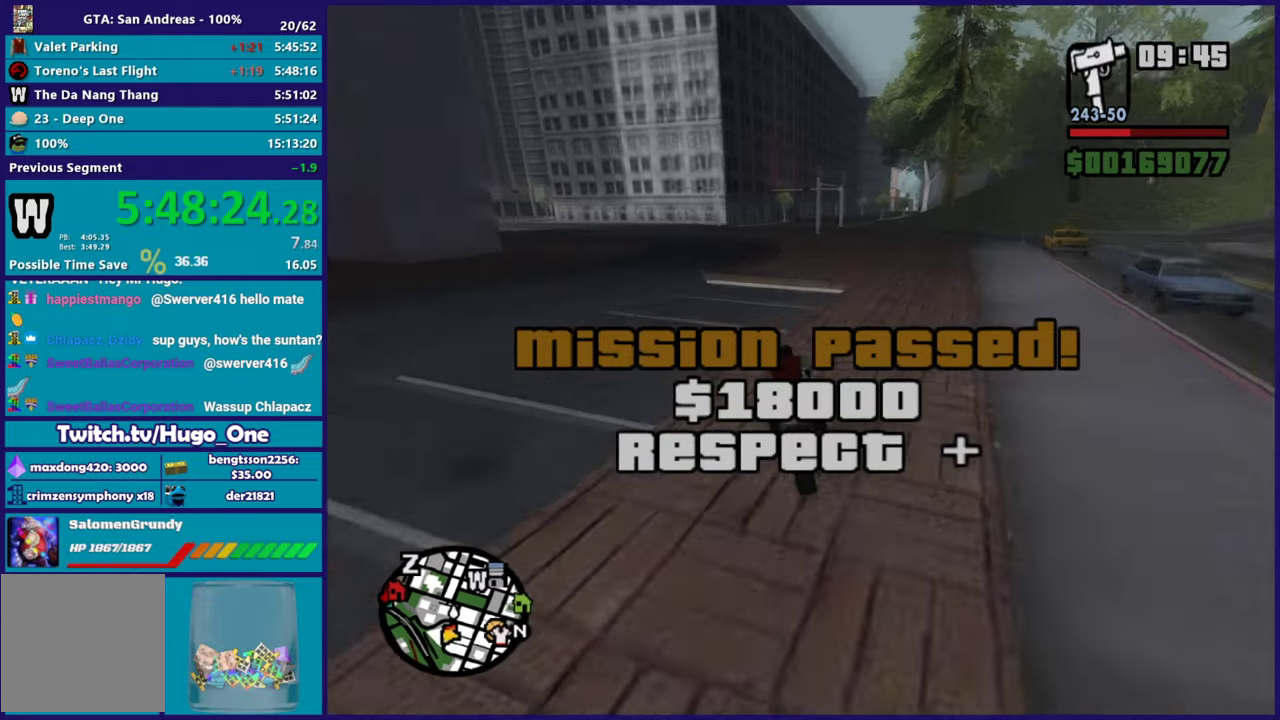
{"buttons": ["R2"], "left_stick": "up-left", "right_stick": "down", "events": [[50, "left_stick", "center"], [351, "left_stick", "up-left"]]}
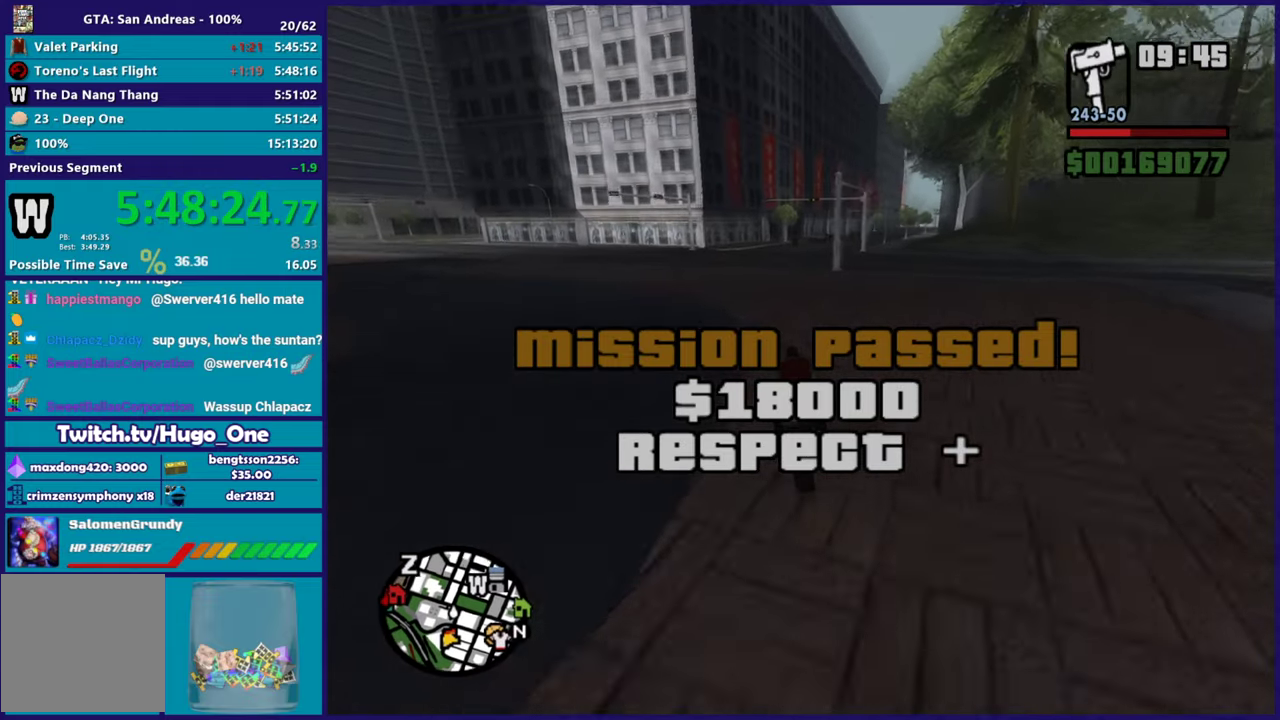
{"buttons": [], "left_stick": "right", "right_stick": "down-right", "events": [[16, "left_stick", "center"], [267, "R2", "up"], [267, "left_stick", "right"], [450, "right_stick", "down-right"]]}
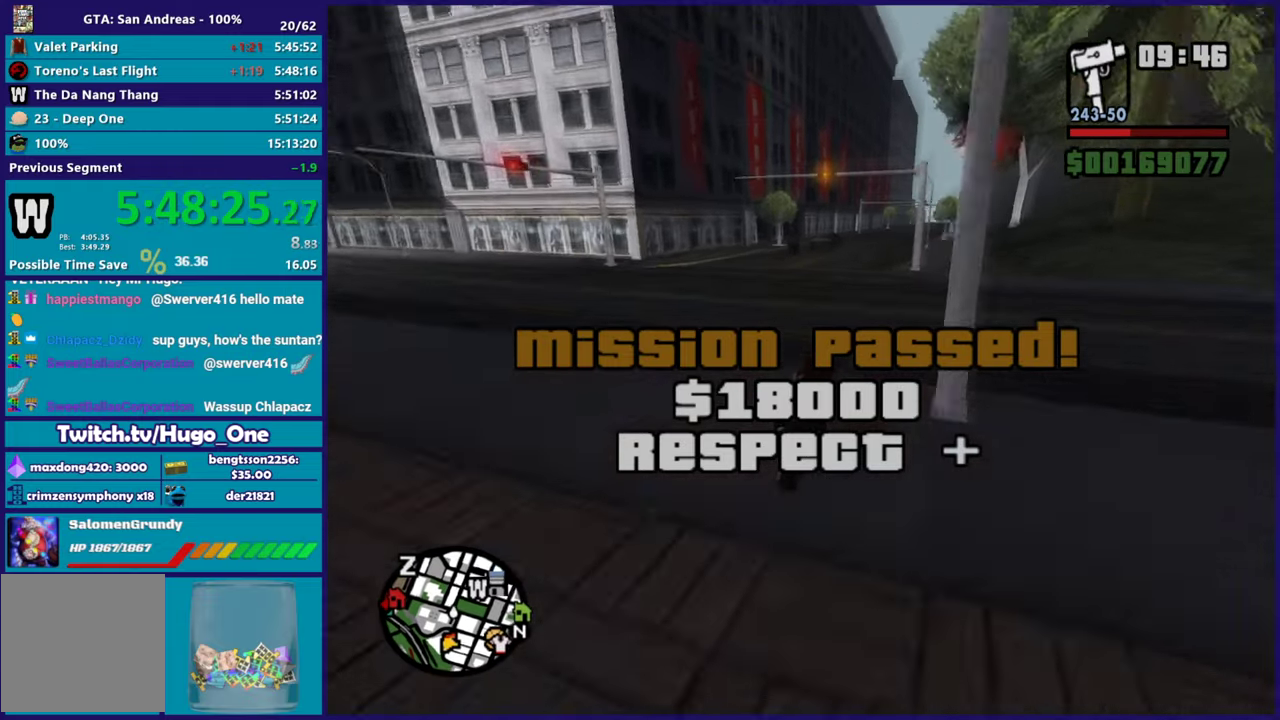
{"buttons": ["R2"], "left_stick": "right", "right_stick": "down-right", "events": [[67, "R2", "down"], [184, "left_stick", "center"], [267, "left_stick", "right"]]}
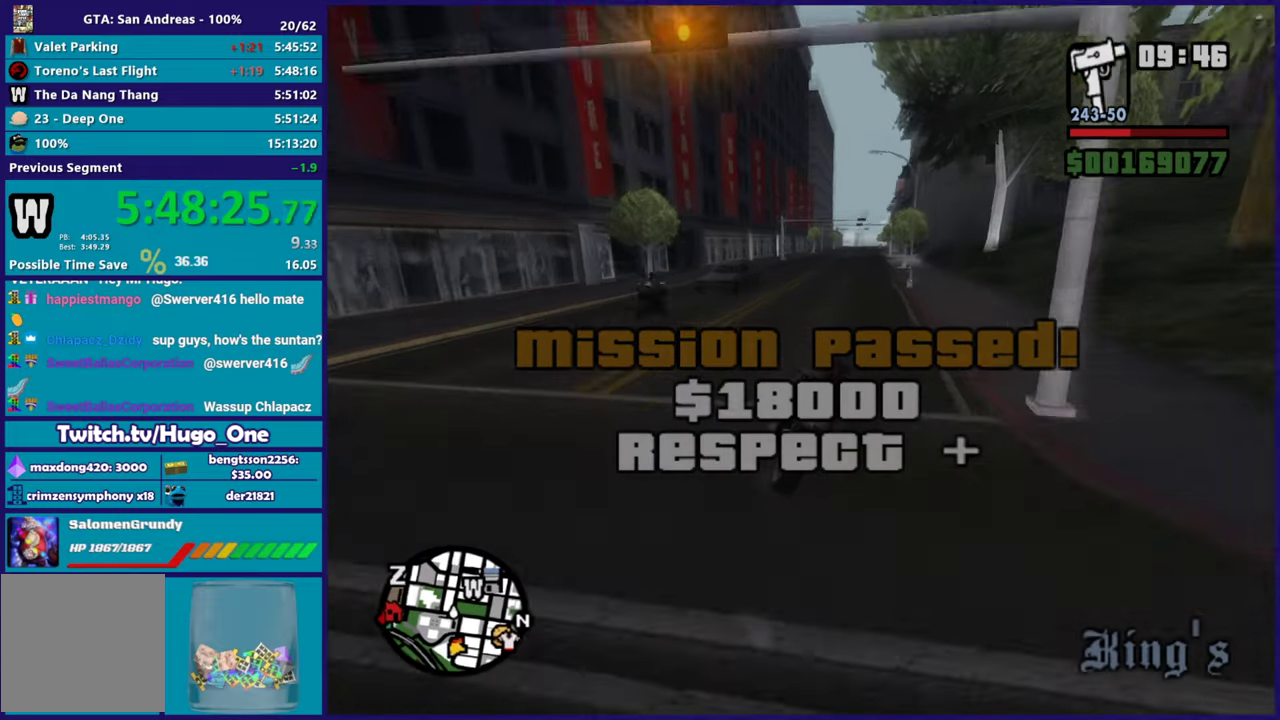
{"buttons": ["R2"], "left_stick": "right", "right_stick": "down-right", "events": [[83, "left_stick", "center"], [333, "left_stick", "right"], [400, "right_stick", "down"], [500, "right_stick", "down-right"]]}
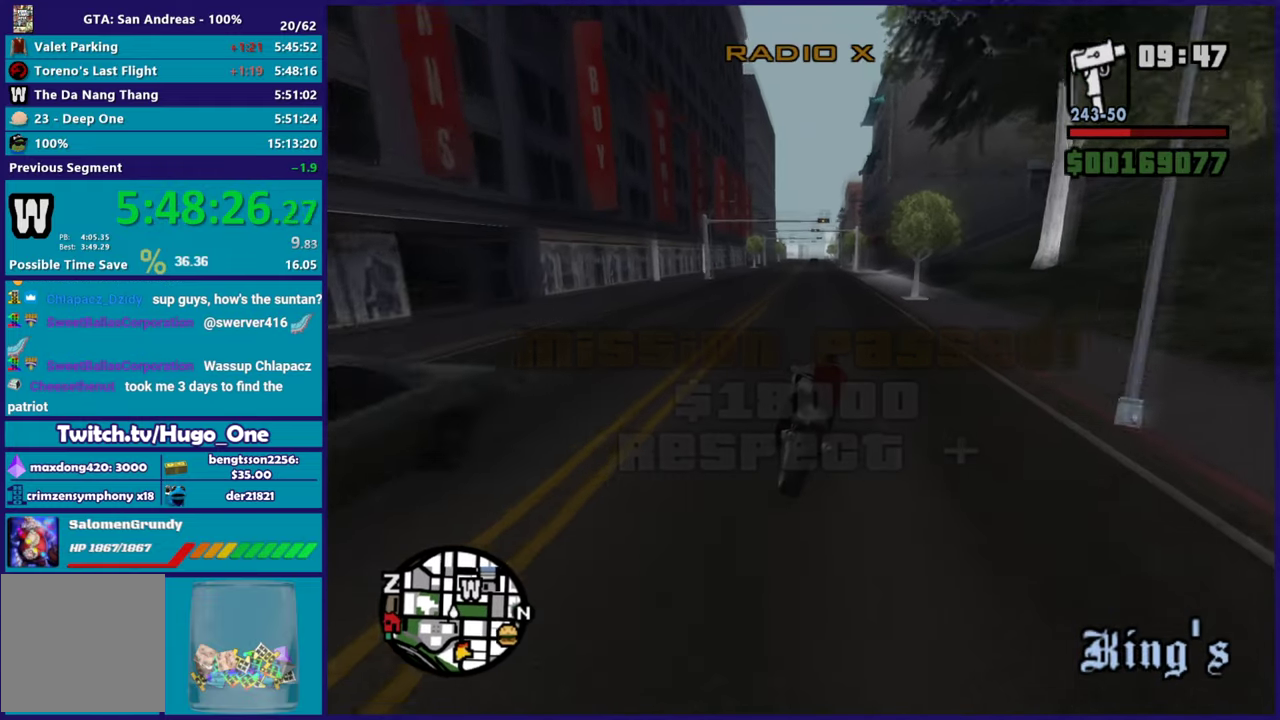
{"buttons": ["R2"], "left_stick": "center", "right_stick": "down-right", "events": [[50, "left_stick", "center"], [167, "left_stick", "right"], [167, "right_stick", "down"], [351, "right_stick", "down-right"], [384, "left_stick", "center"]]}
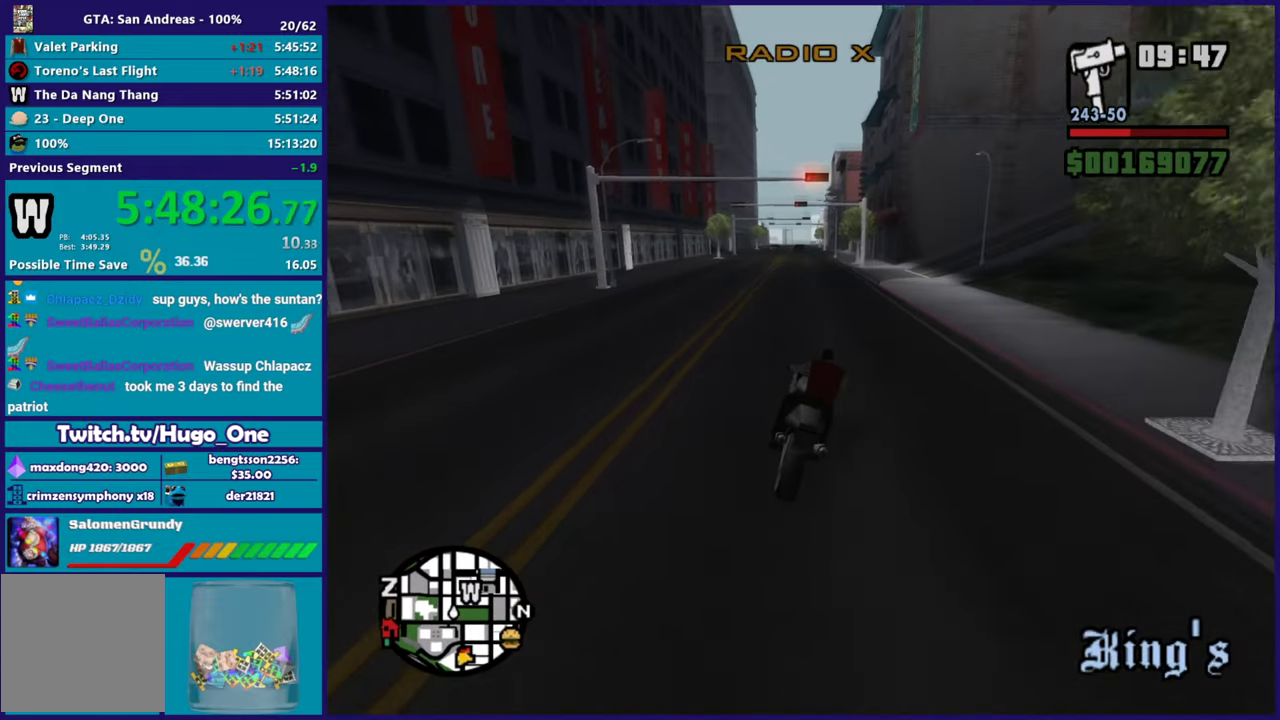
{"buttons": ["R2"], "left_stick": "left", "right_stick": "down-right", "events": [[100, "left_stick", "up-left"], [283, "left_stick", "center"], [400, "left_stick", "left"]]}
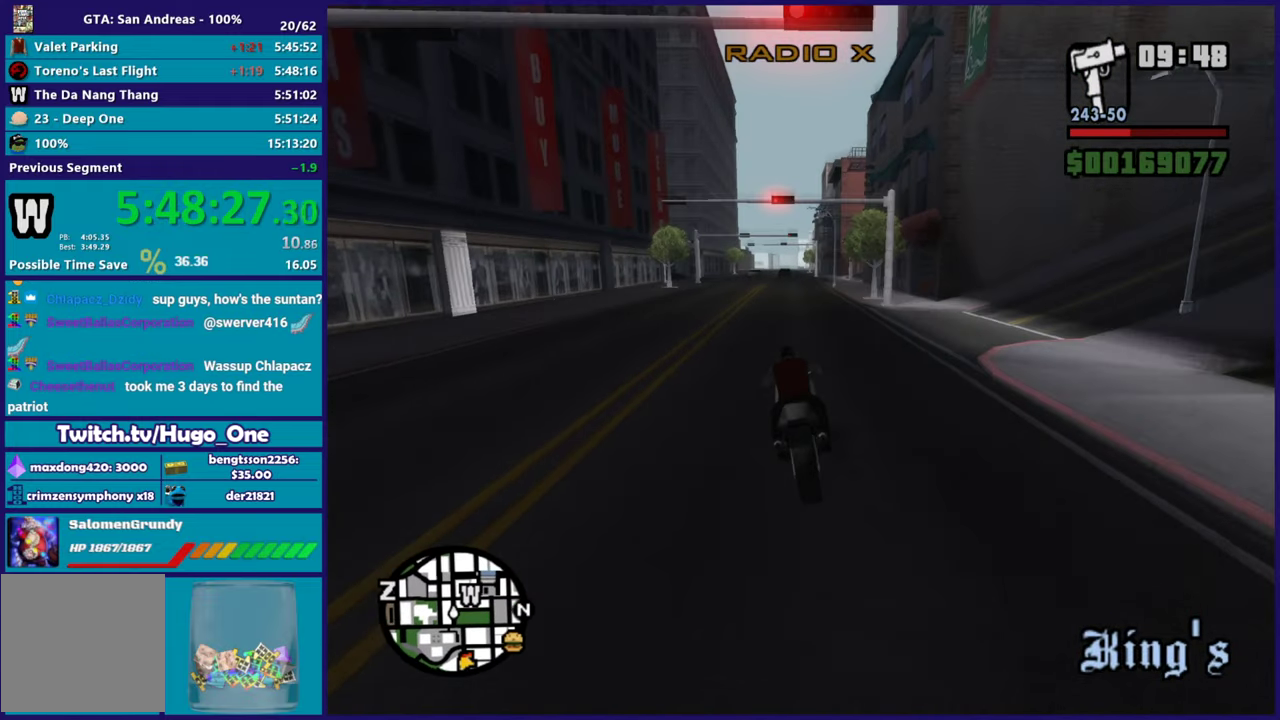
{"buttons": [], "left_stick": "right", "right_stick": "down-right", "events": [[67, "left_stick", "center"], [150, "left_stick", "right"], [317, "left_stick", "left"], [401, "R2", "up"], [417, "left_stick", "center"], [484, "left_stick", "right"]]}
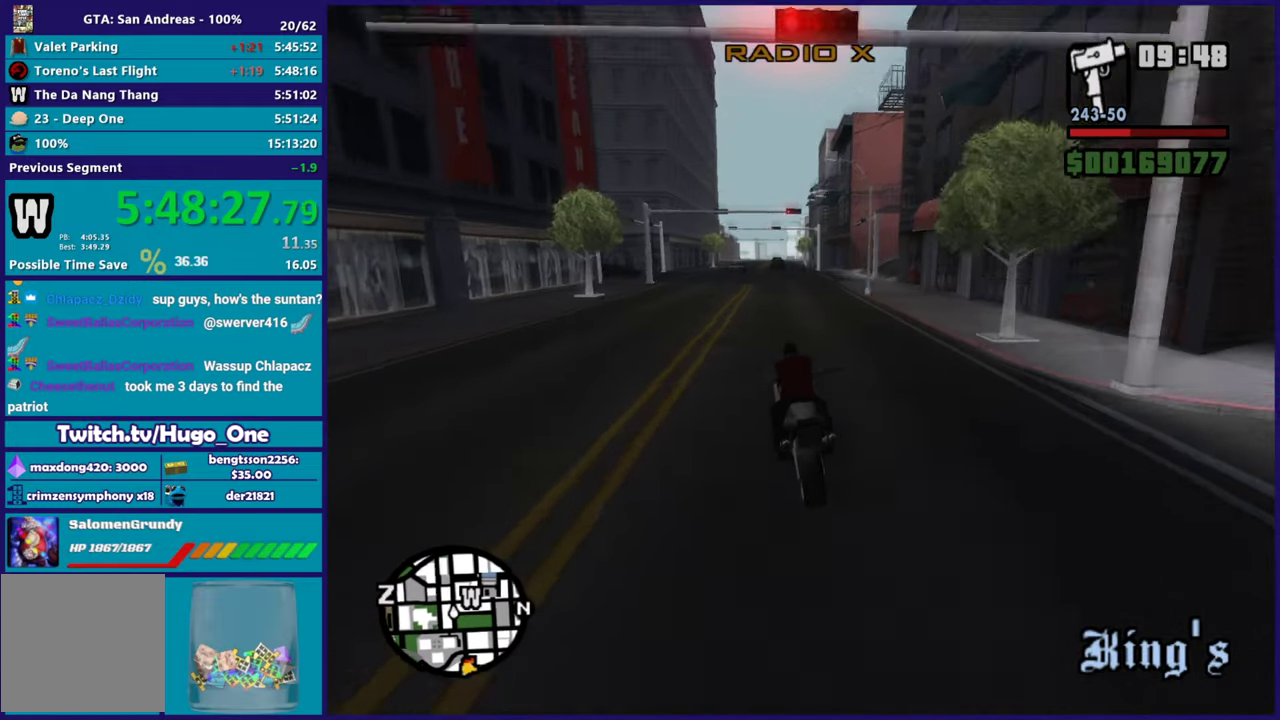
{"buttons": ["R2"], "left_stick": "right", "right_stick": "down-right", "events": [[133, "left_stick", "center"], [383, "left_stick", "right"], [450, "R2", "down"]]}
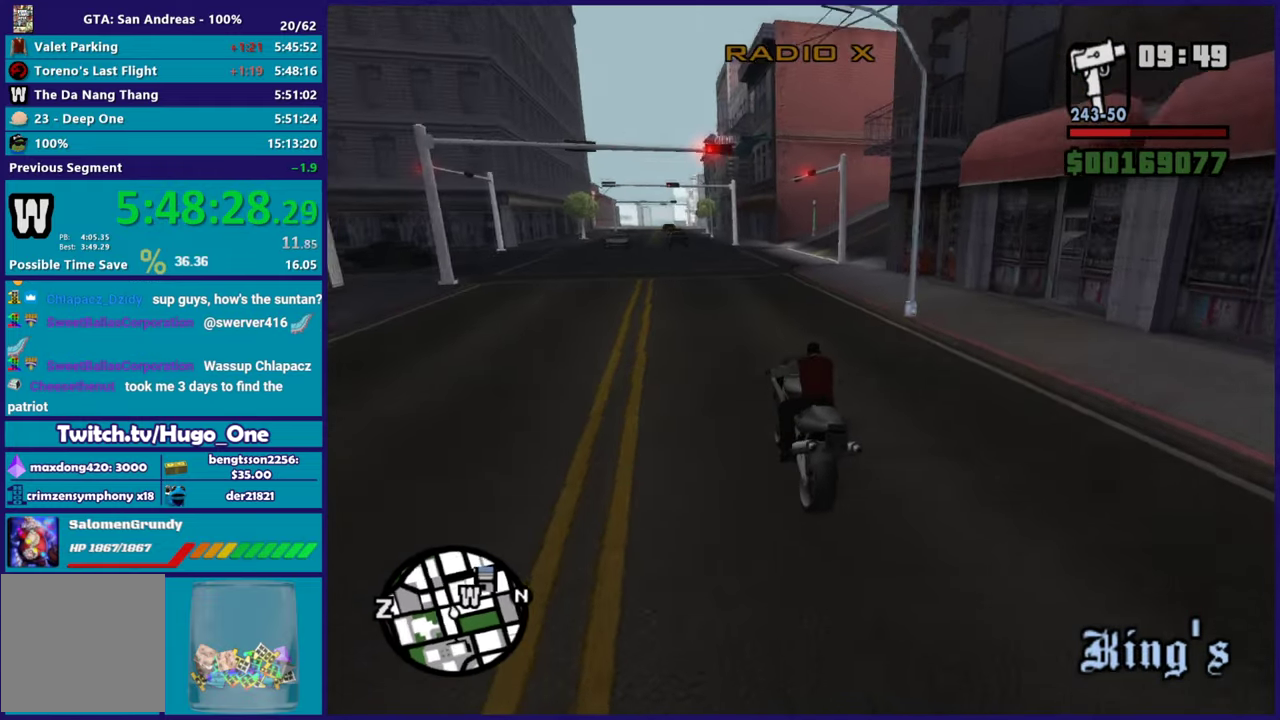
{"buttons": [], "left_stick": "right", "right_stick": "center", "events": [[17, "left_stick", "center"], [150, "left_stick", "right"], [167, "R2", "up"], [250, "right_stick", "center"], [367, "L2", "down"], [451, "L2", "up"]]}
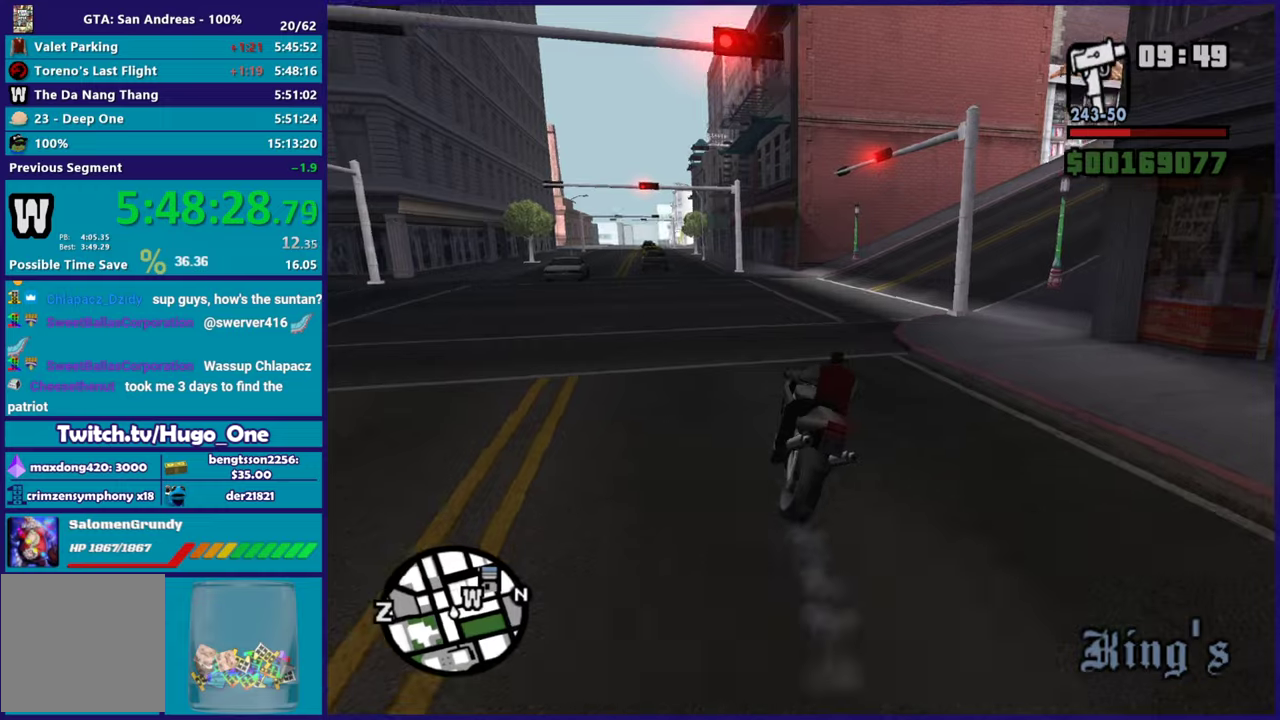
{"buttons": [], "left_stick": "right", "right_stick": "right", "events": [[33, "A", "down"], [183, "A", "up"], [333, "right_stick", "right"]]}
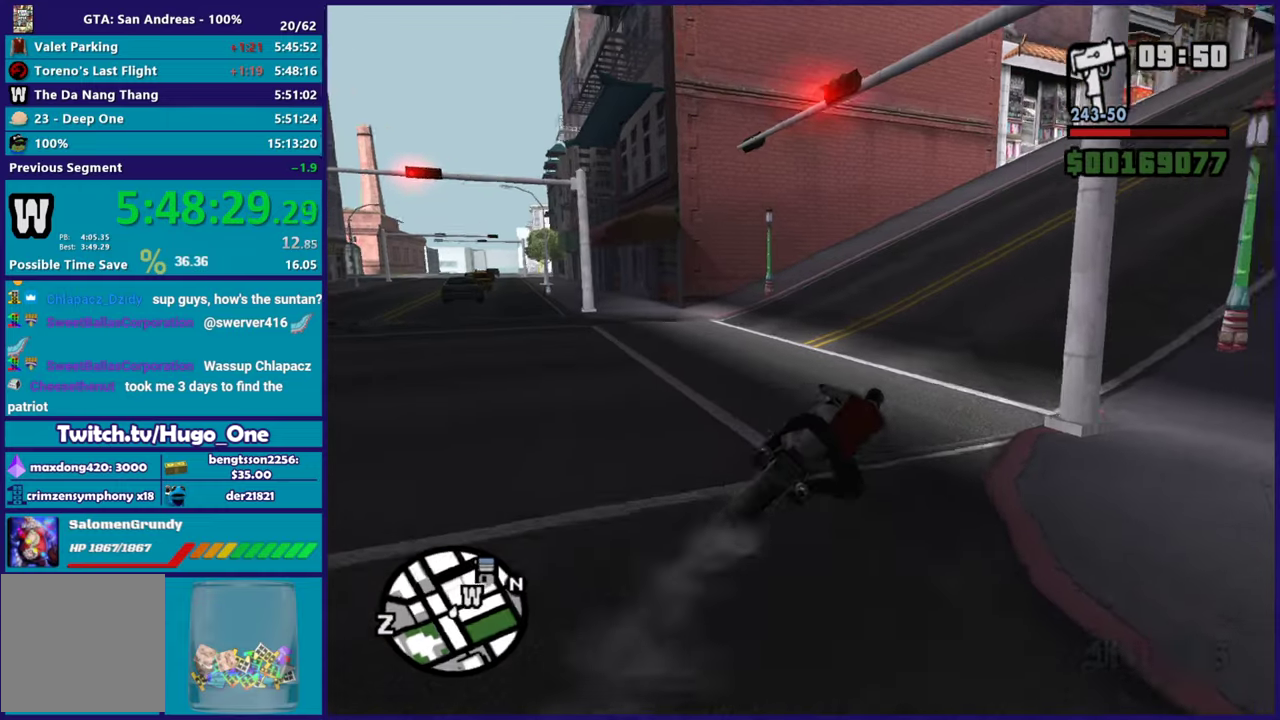
{"buttons": ["R2"], "left_stick": "right", "right_stick": "down-right", "events": [[34, "R2", "down"], [367, "right_stick", "down-right"]]}
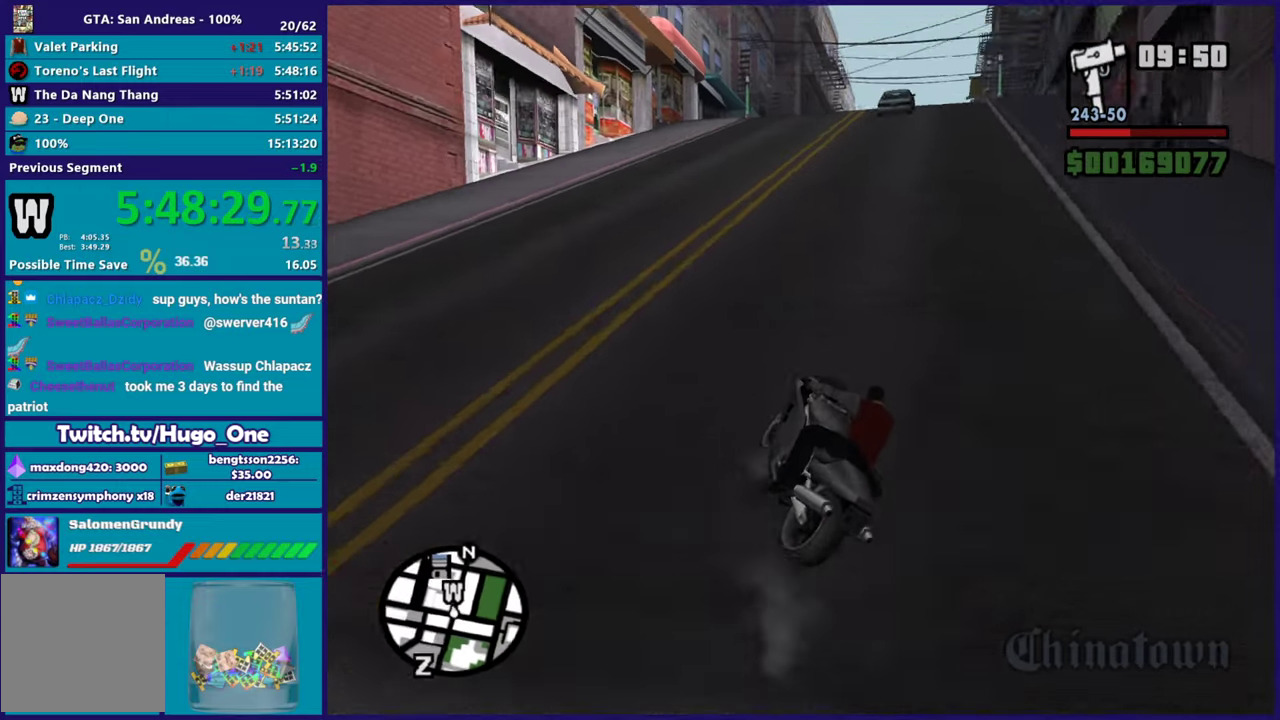
{"buttons": ["R2"], "left_stick": "right", "right_stick": "down", "events": [[133, "left_stick", "center"], [217, "left_stick", "up-left"], [217, "right_stick", "down"], [383, "left_stick", "right"]]}